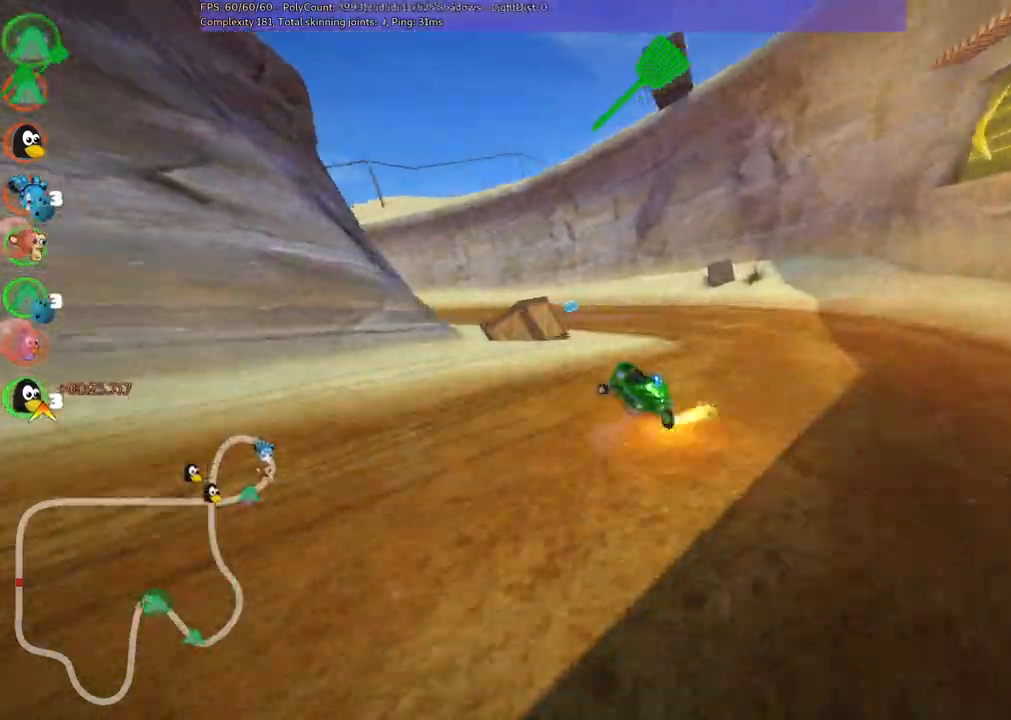
Gameplay with keyboard; each line is a JSON object with the keys held at the frame after it. "events" lists presses ("down") and releases ("up") of ".", "/", "alt_r", "b", "c", "comma", "ctrl_r", "d", "down", "f", "g", "h", "j", "k", "l", "left", "m", "n", "quote", "return", "right", "semicolon", "shift_r", "space", "super", "up" and "v" between this image and that frame as [ms after this image, input, new state], when the widget could be followed in between. No other keys are recorded. Mouse input is not recorded.
{"keys": ["n", "right", "up"]}
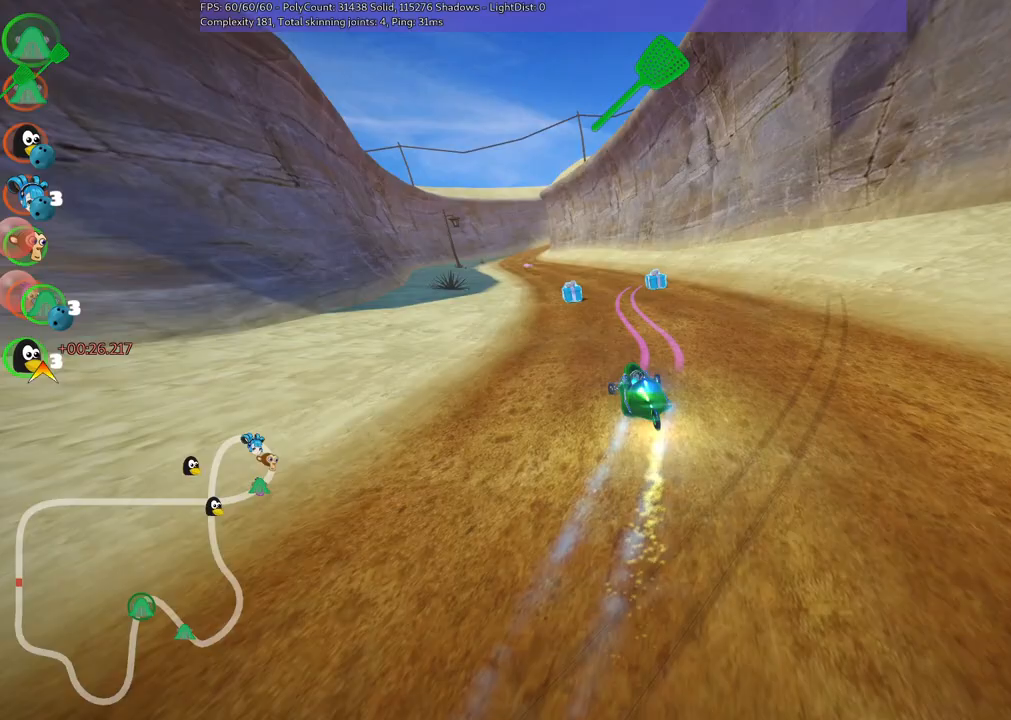
{"keys": ["left", "up"], "events": [[50, "n", "up"], [50, "right", "up"], [283, "left", "down"]]}
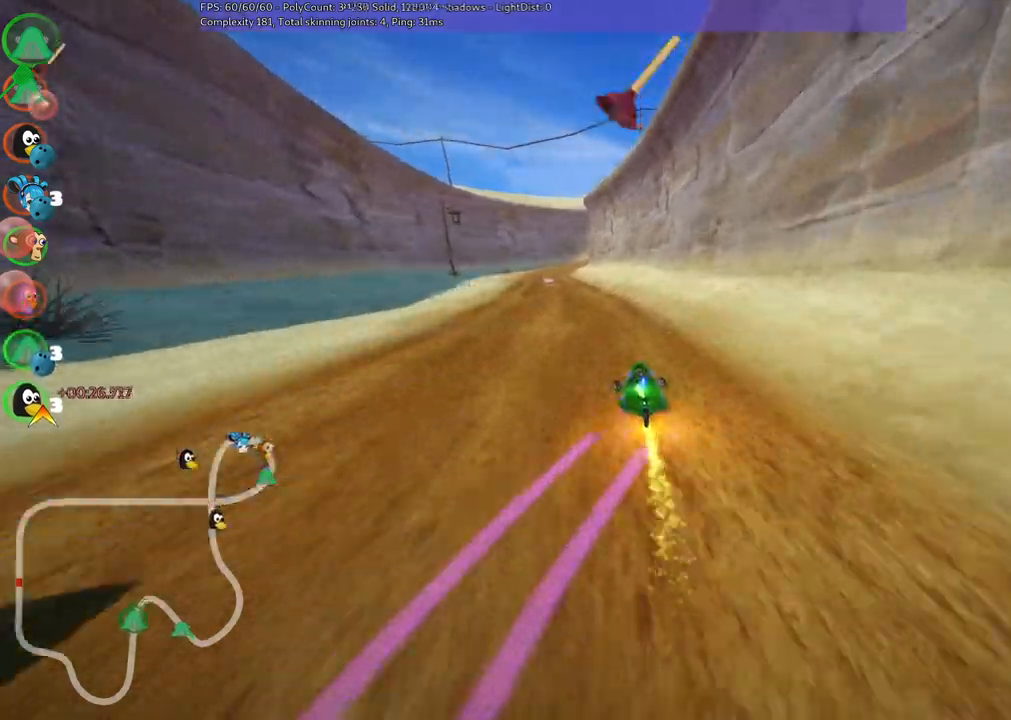
{"keys": ["left", "m", "right", "up"], "events": [[400, "left", "up"], [400, "right", "down"], [450, "m", "down"], [500, "left", "down"]]}
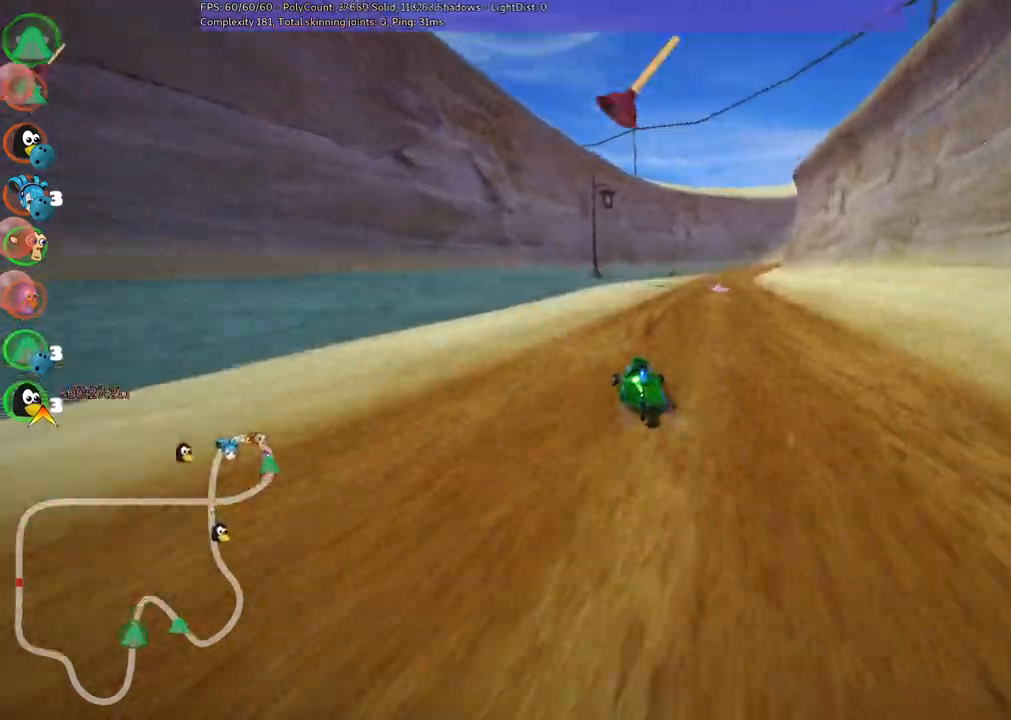
{"keys": ["left", "m", "right", "up"], "events": [[83, "right", "up"], [233, "right", "down"], [233, "space", "down"], [283, "right", "up"], [367, "space", "up"], [467, "right", "down"]]}
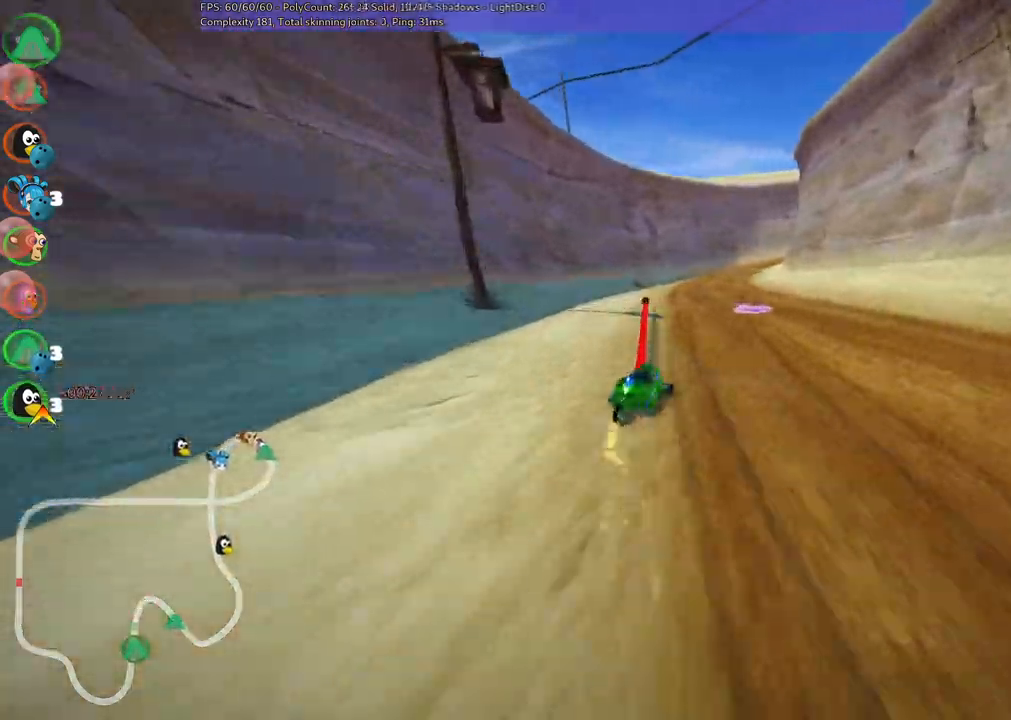
{"keys": ["left", "m", "right", "up"]}
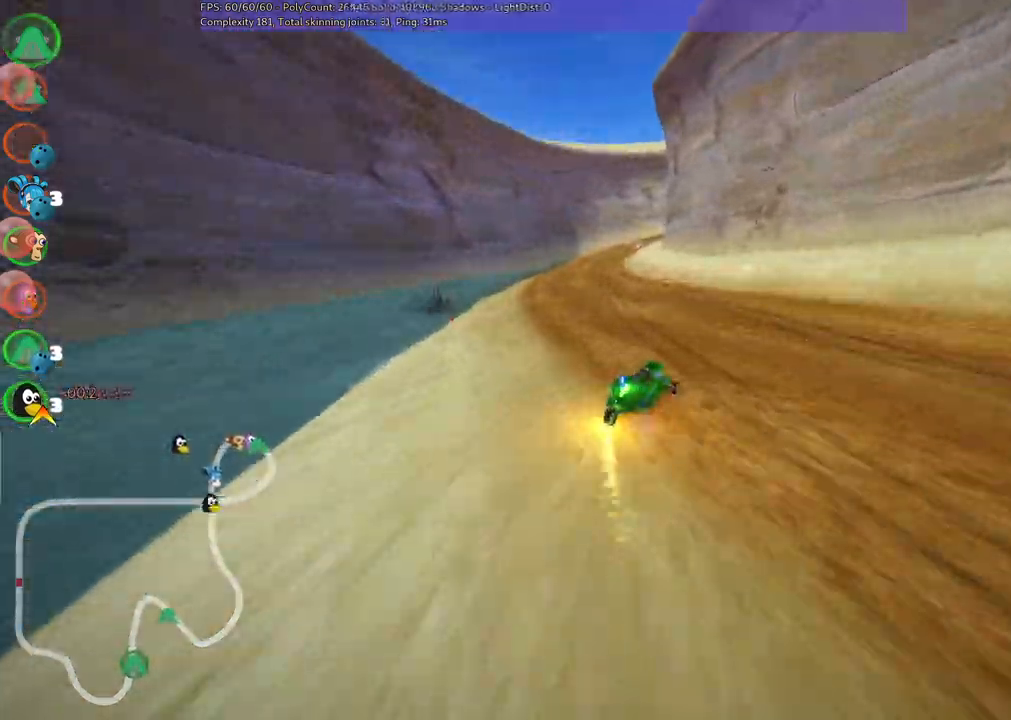
{"keys": ["left", "m", "up"]}
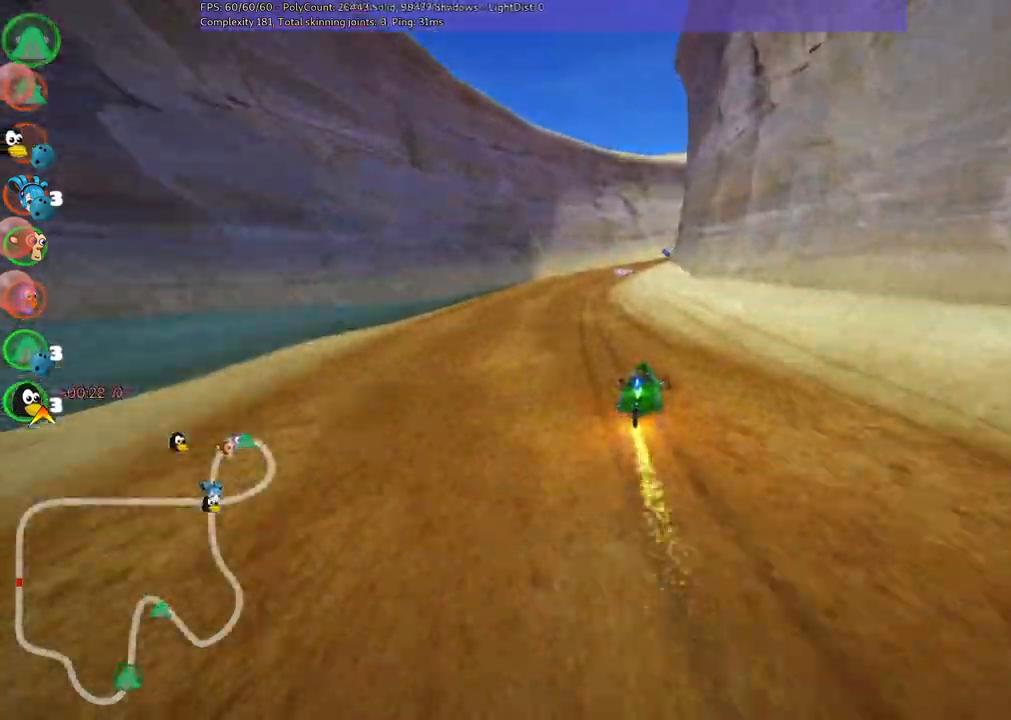
{"keys": ["left", "m", "up"], "events": [[100, "right", "down"], [250, "right", "up"]]}
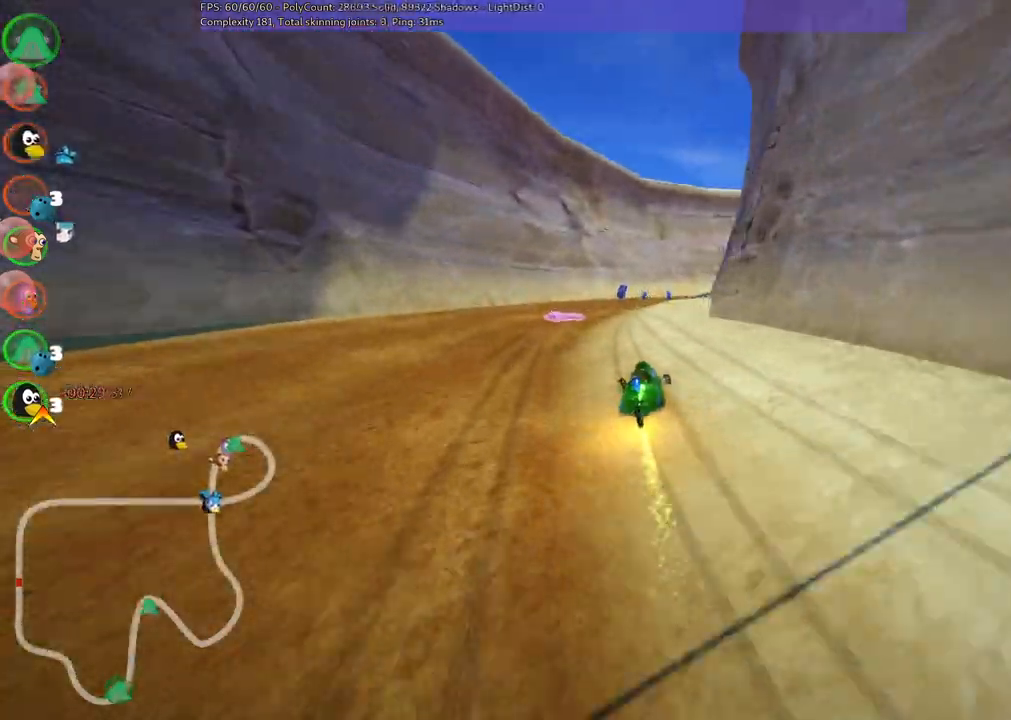
{"keys": ["left", "m", "right", "up"]}
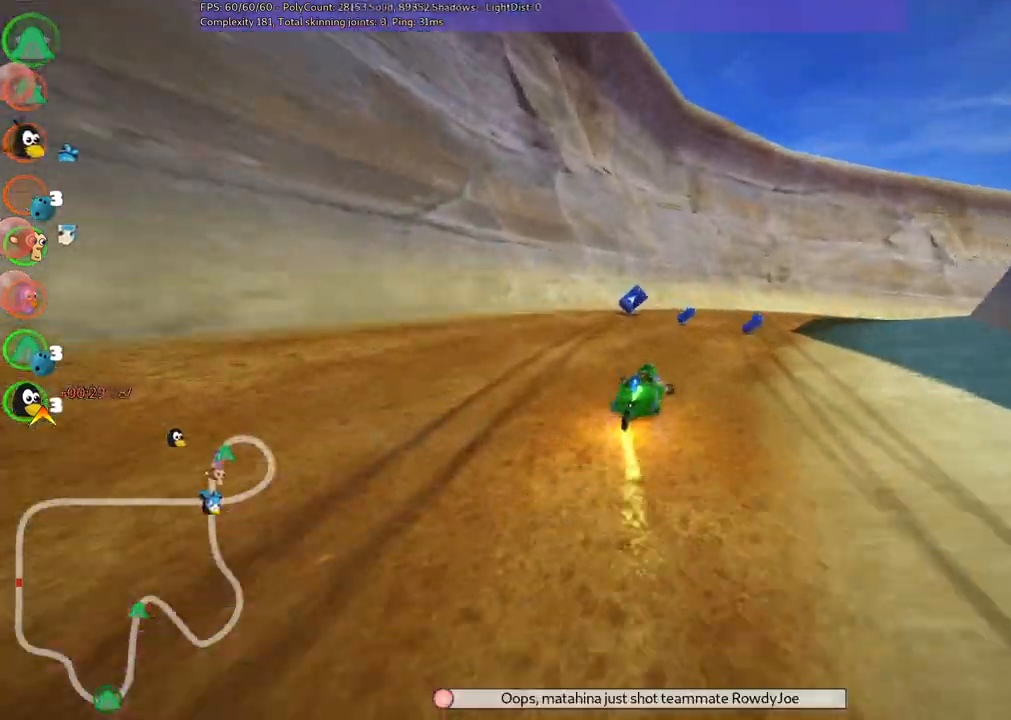
{"keys": ["n", "right", "up"], "events": [[233, "m", "up"], [483, "left", "up"], [483, "n", "down"]]}
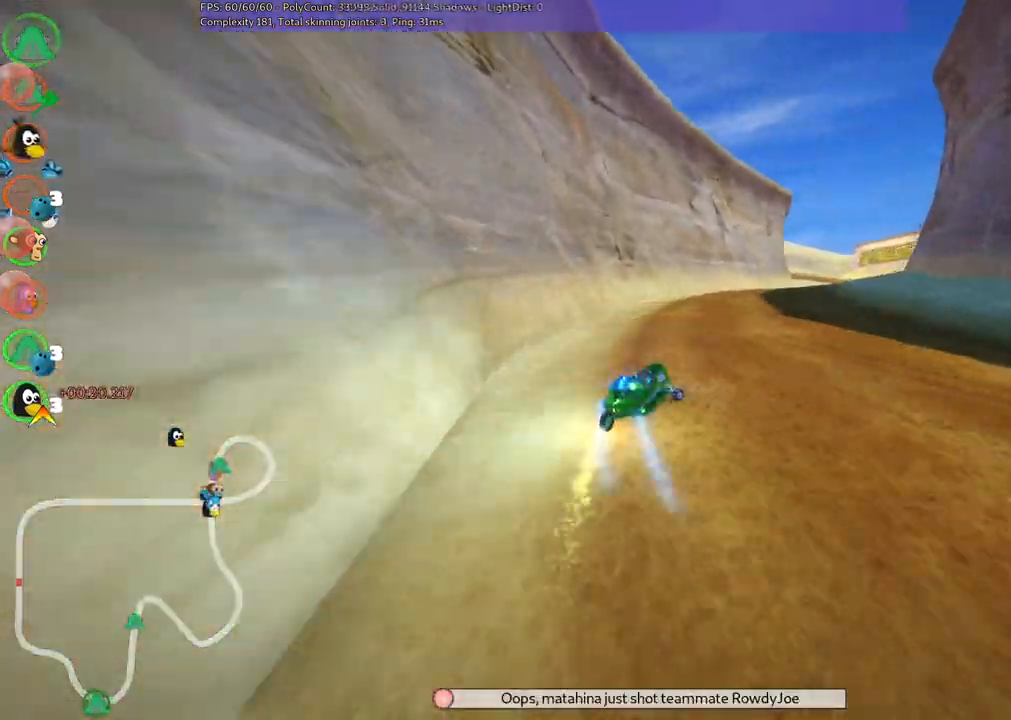
{"keys": ["up"], "events": [[67, "right", "up"], [117, "n", "up"]]}
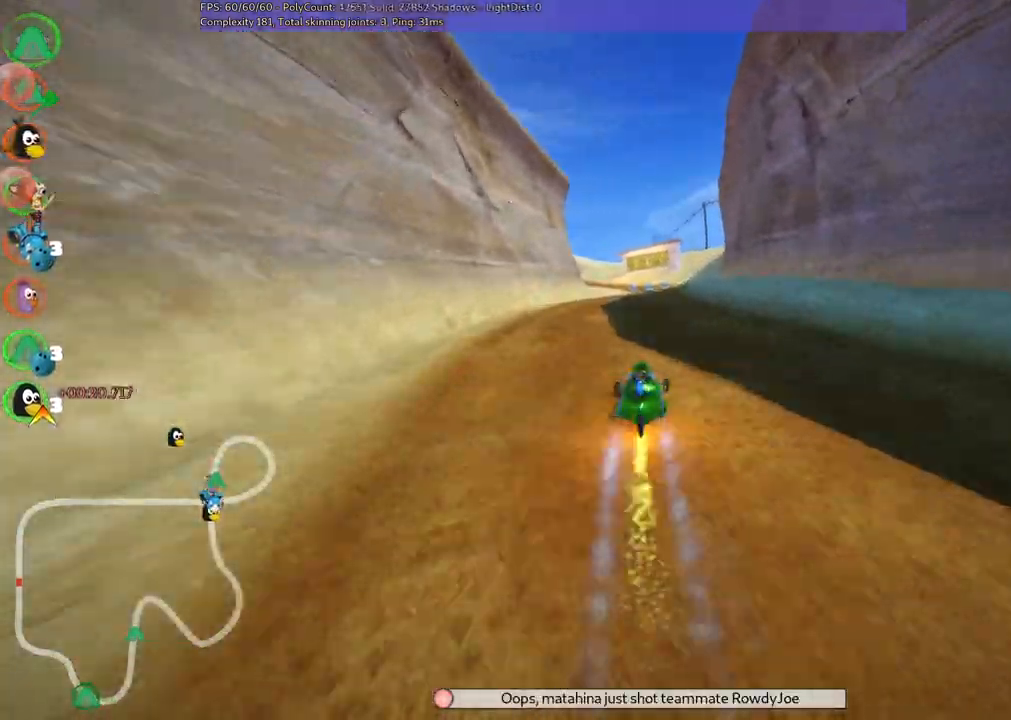
{"keys": ["left", "m", "right", "up"], "events": [[133, "right", "down"], [333, "right", "up"], [383, "left", "down"], [417, "m", "down"], [467, "right", "down"]]}
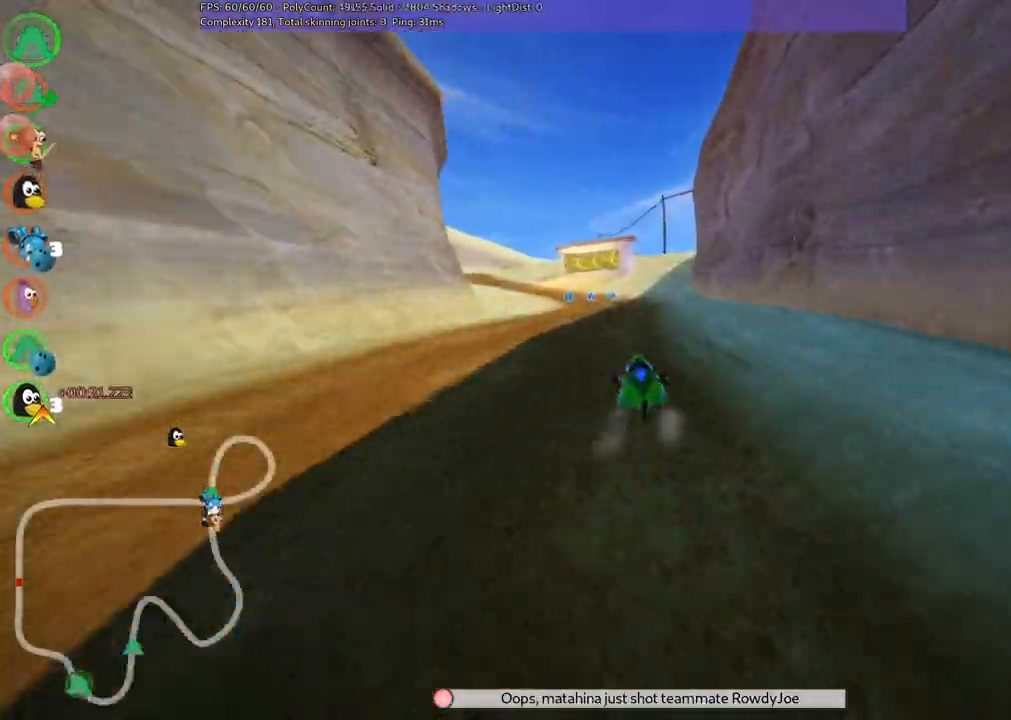
{"keys": ["m", "right", "up"], "events": [[67, "left", "up"], [250, "left", "down"], [450, "left", "up"]]}